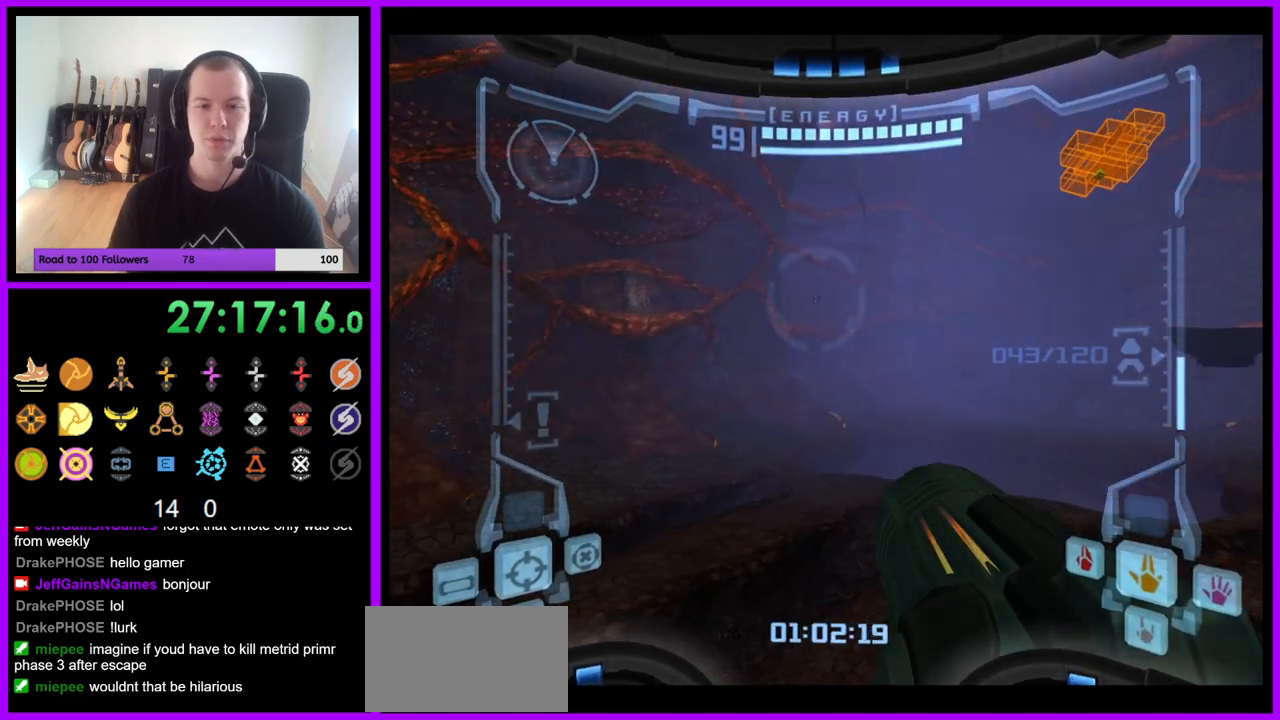
Gameplay with a controller (Nintendo layout); each line is a JSON object with the inputs held at the frame after it. "events" lists button and stick changes between this image and that frame as [ms after this image, input, new state], when the widget could be followed in between. Not read: L3 R3.
{"buttons": ["L1"], "left_stick": "up", "right_stick": "center", "events": [[217, "left_stick", "up"], [467, "L1", "down"]]}
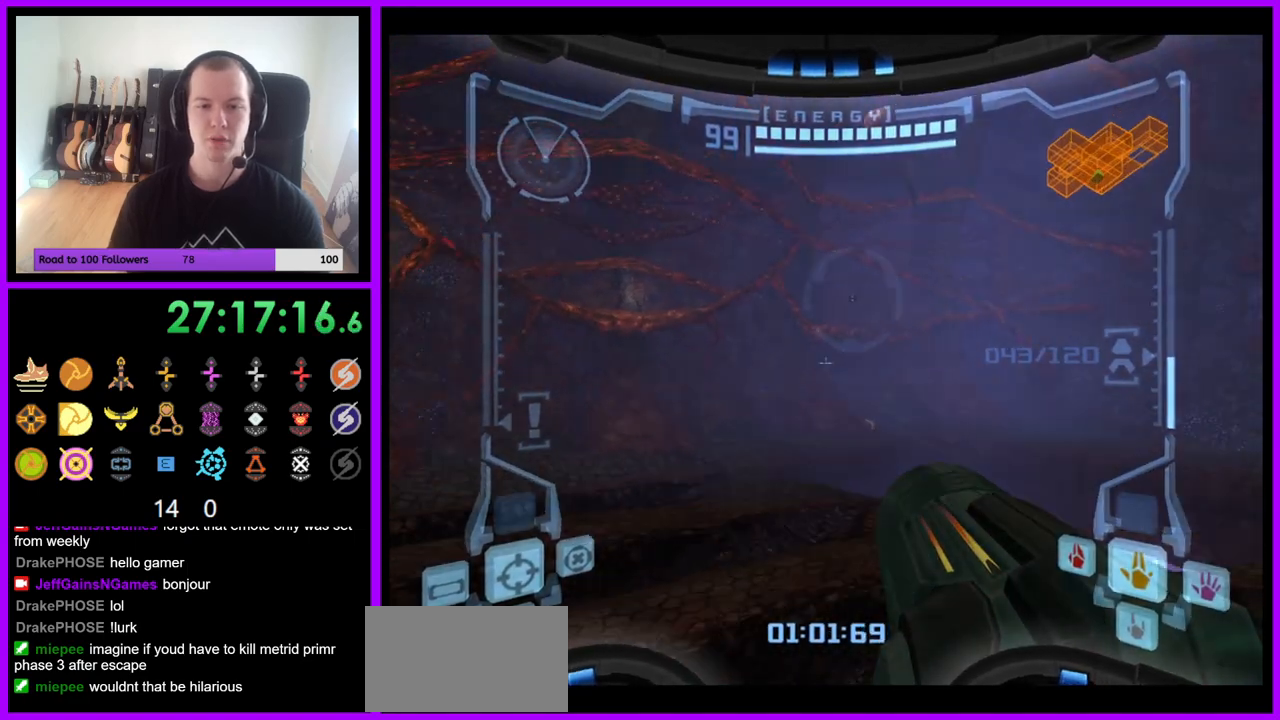
{"buttons": ["L1"], "left_stick": "up-right", "right_stick": "center", "events": [[450, "left_stick", "up-right"]]}
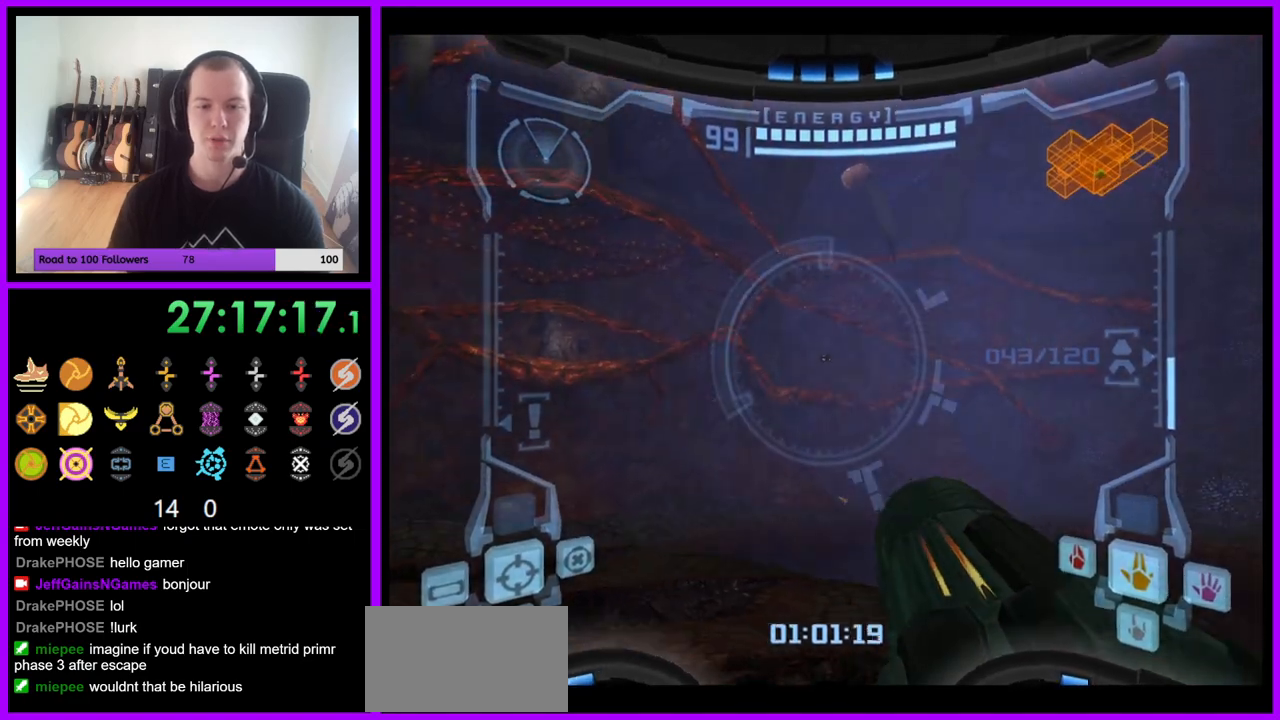
{"buttons": [], "left_stick": "up", "right_stick": "center", "events": [[17, "left_stick", "right"], [50, "B", "down"], [150, "B", "up"], [300, "L1", "up"], [317, "left_stick", "up-right"], [467, "left_stick", "up"]]}
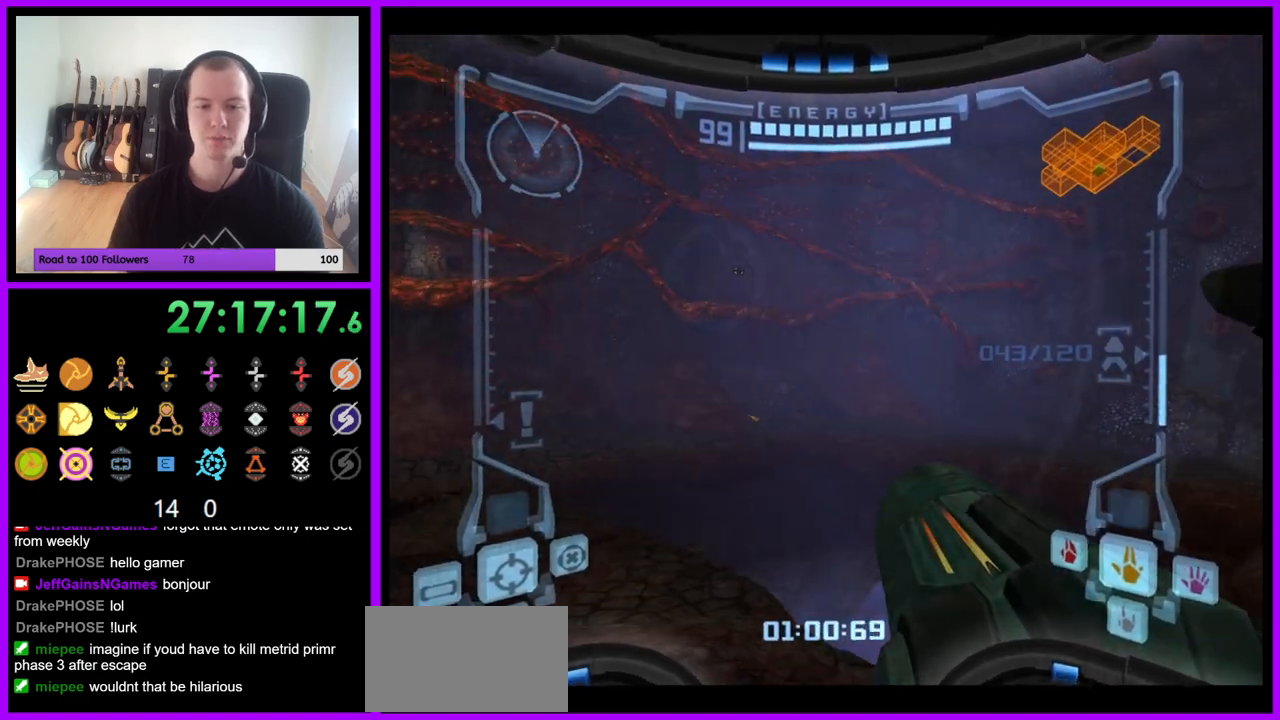
{"buttons": [], "left_stick": "up", "right_stick": "up-right", "events": [[167, "left_stick", "right"], [367, "right_stick", "up"], [400, "left_stick", "up-right"], [433, "right_stick", "up-right"], [500, "left_stick", "up"]]}
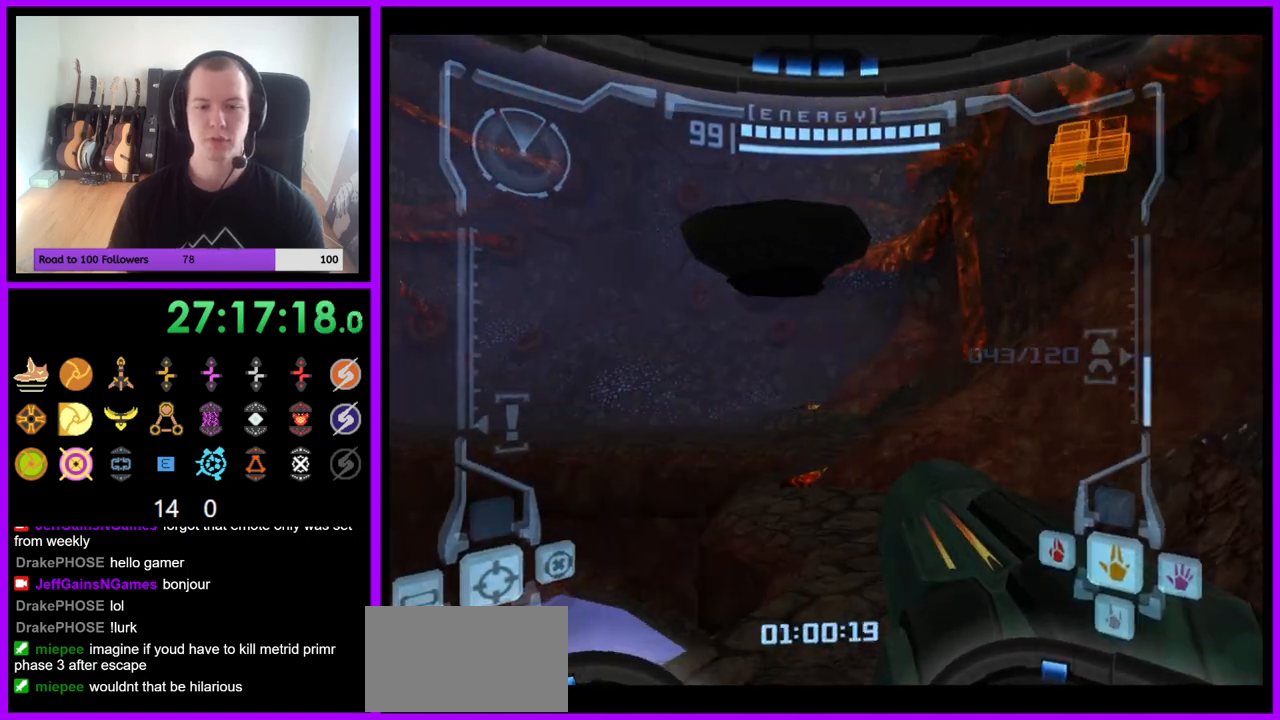
{"buttons": [], "left_stick": "up", "right_stick": "center", "events": [[33, "L1", "down"], [50, "right_stick", "center"], [150, "B", "down"], [167, "left_stick", "up-right"], [250, "B", "up"], [383, "L1", "up"], [400, "left_stick", "up"]]}
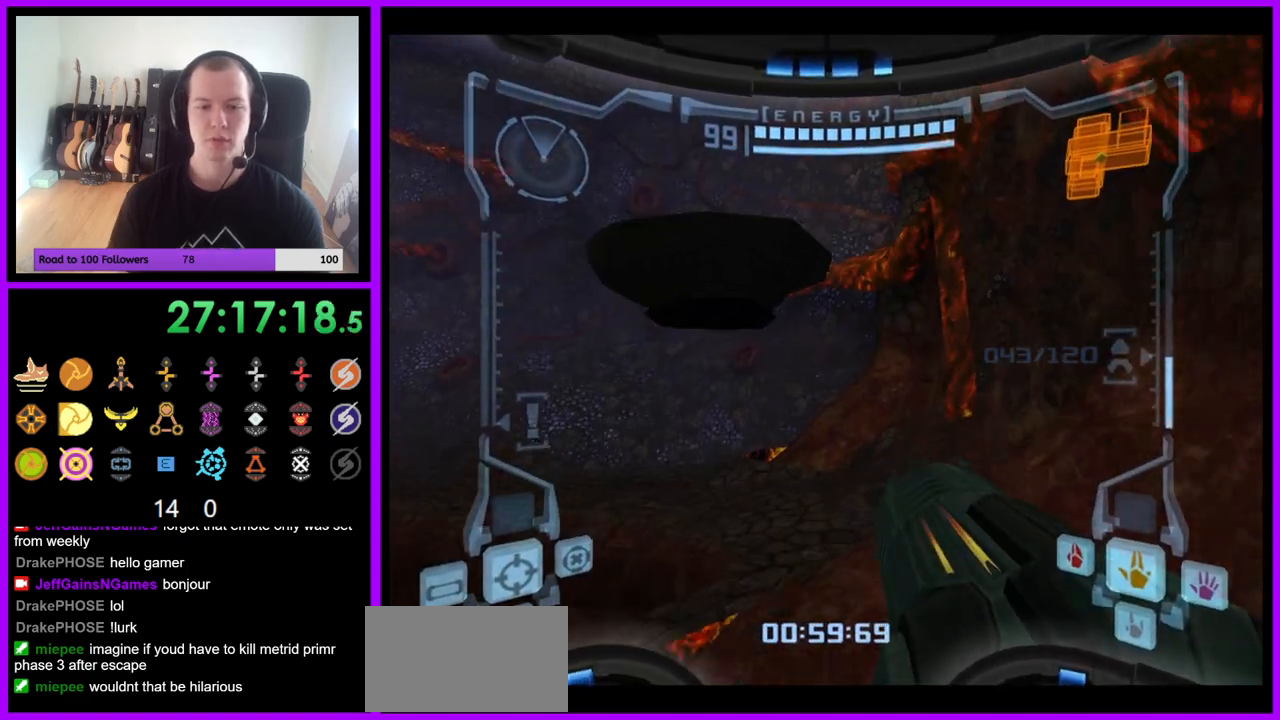
{"buttons": [], "left_stick": "up", "right_stick": "center", "events": [[67, "left_stick", "up-left"], [283, "left_stick", "up"]]}
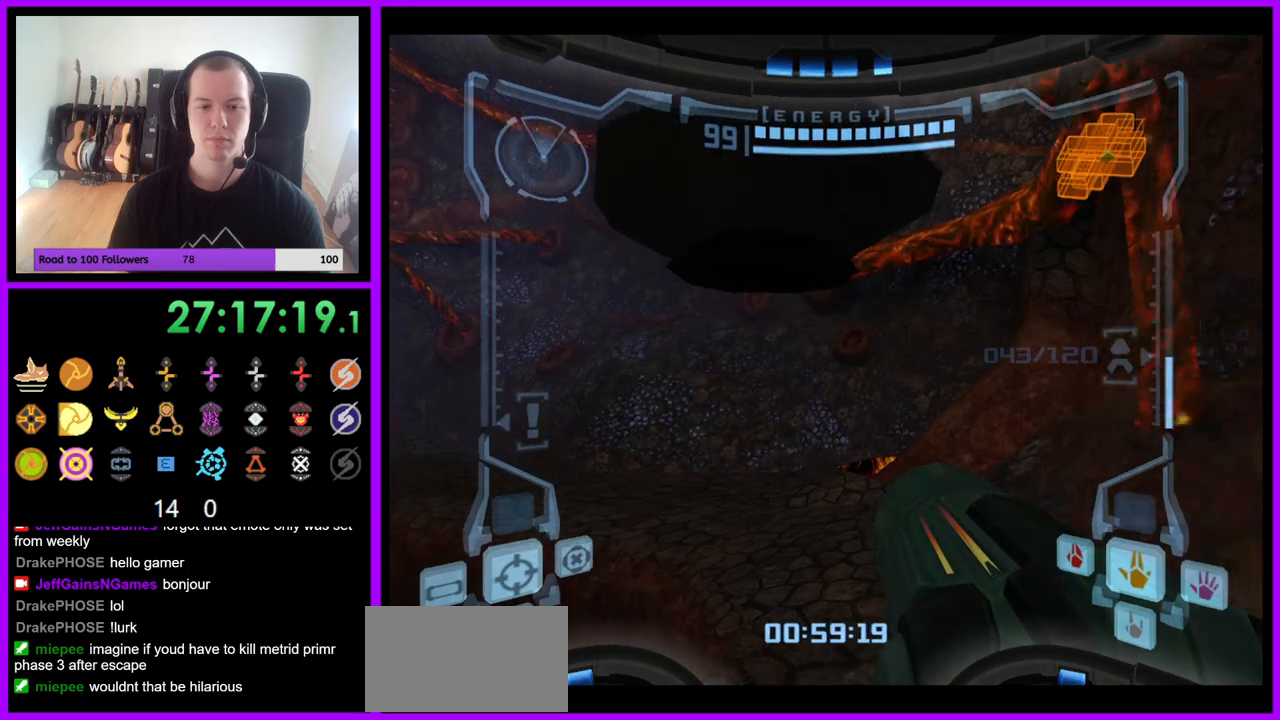
{"buttons": ["L1"], "left_stick": "right", "right_stick": "center", "events": [[250, "L1", "down"], [283, "left_stick", "right"], [367, "B", "down"], [500, "B", "up"]]}
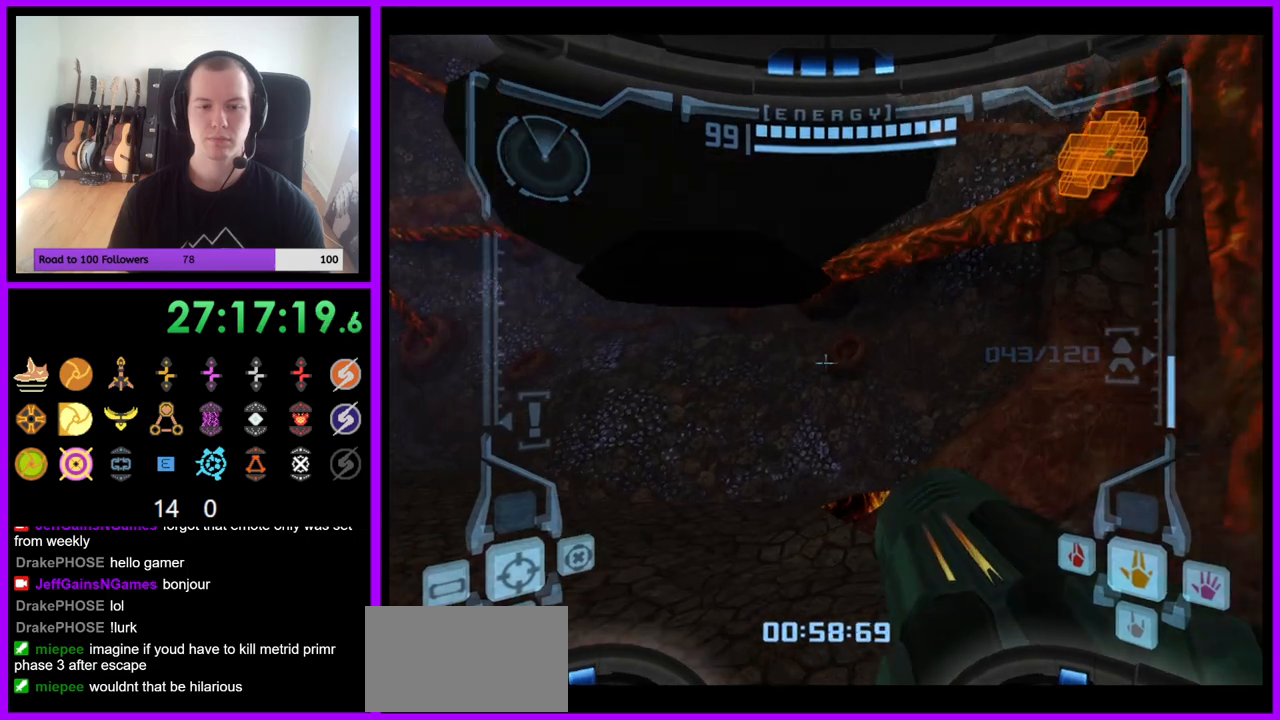
{"buttons": ["B"], "left_stick": "up-left", "right_stick": "center", "events": [[117, "L1", "up"], [133, "left_stick", "up"], [200, "left_stick", "up-left"], [500, "B", "down"]]}
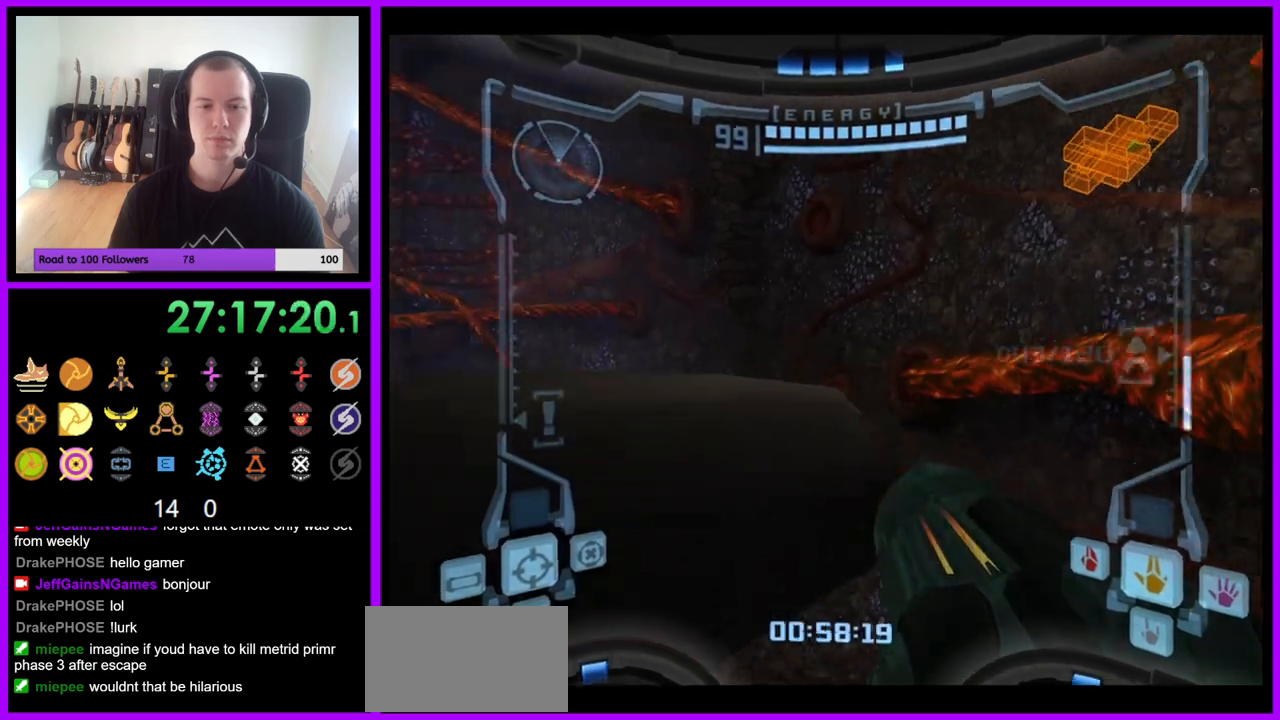
{"buttons": ["L1", "Z"], "left_stick": "up-left", "right_stick": "center", "events": [[100, "B", "up"], [117, "Z", "down"], [167, "left_stick", "left"], [300, "Z", "up"], [450, "left_stick", "up-left"], [483, "Z", "down"], [500, "L1", "down"]]}
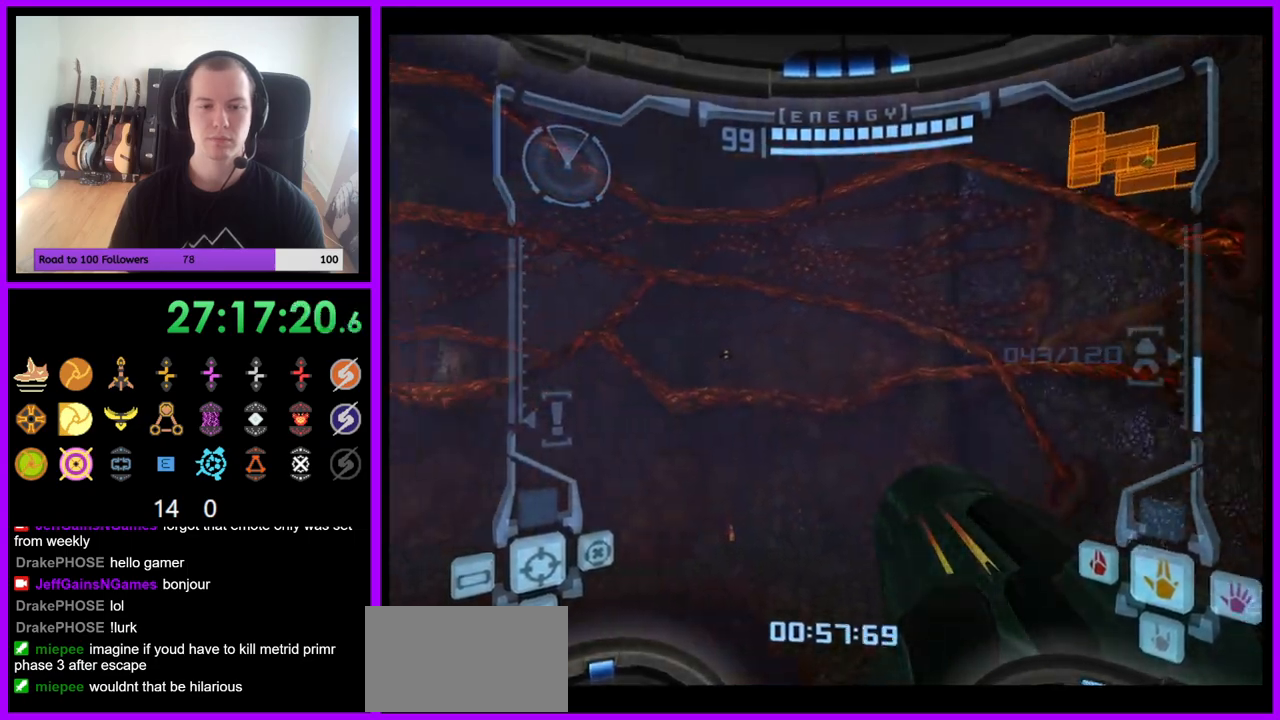
{"buttons": ["L1"], "left_stick": "center", "right_stick": "center", "events": [[167, "Z", "up"], [400, "left_stick", "center"]]}
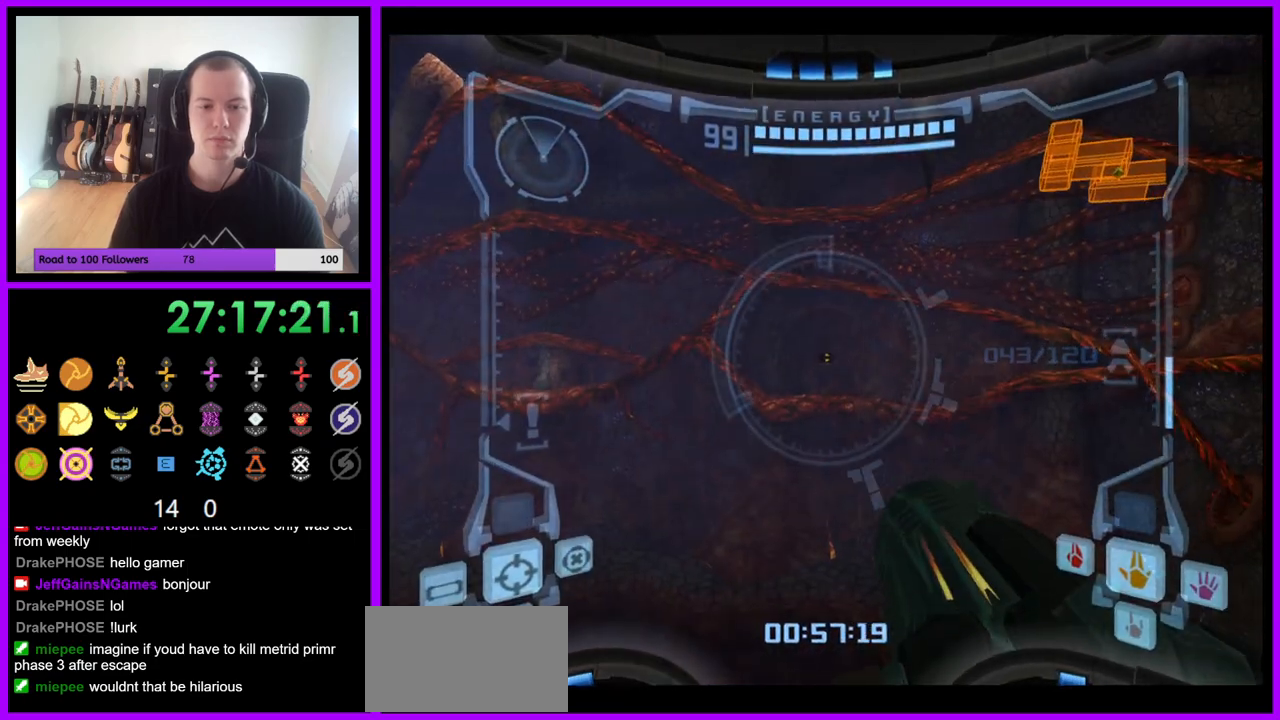
{"buttons": ["L1"], "left_stick": "center", "right_stick": "center", "events": []}
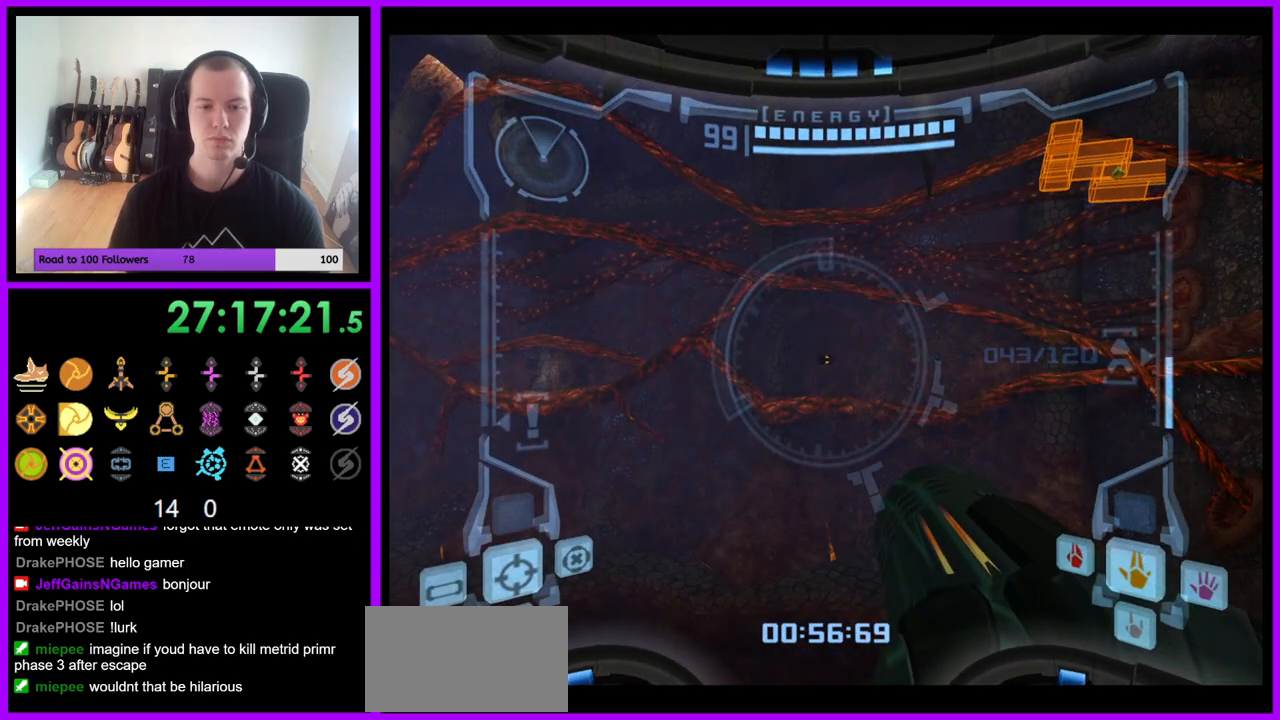
{"buttons": [], "left_stick": "center", "right_stick": "center", "events": [[267, "left_stick", "left"], [300, "B", "down"], [350, "B", "up"], [450, "left_stick", "center"], [483, "L1", "up"]]}
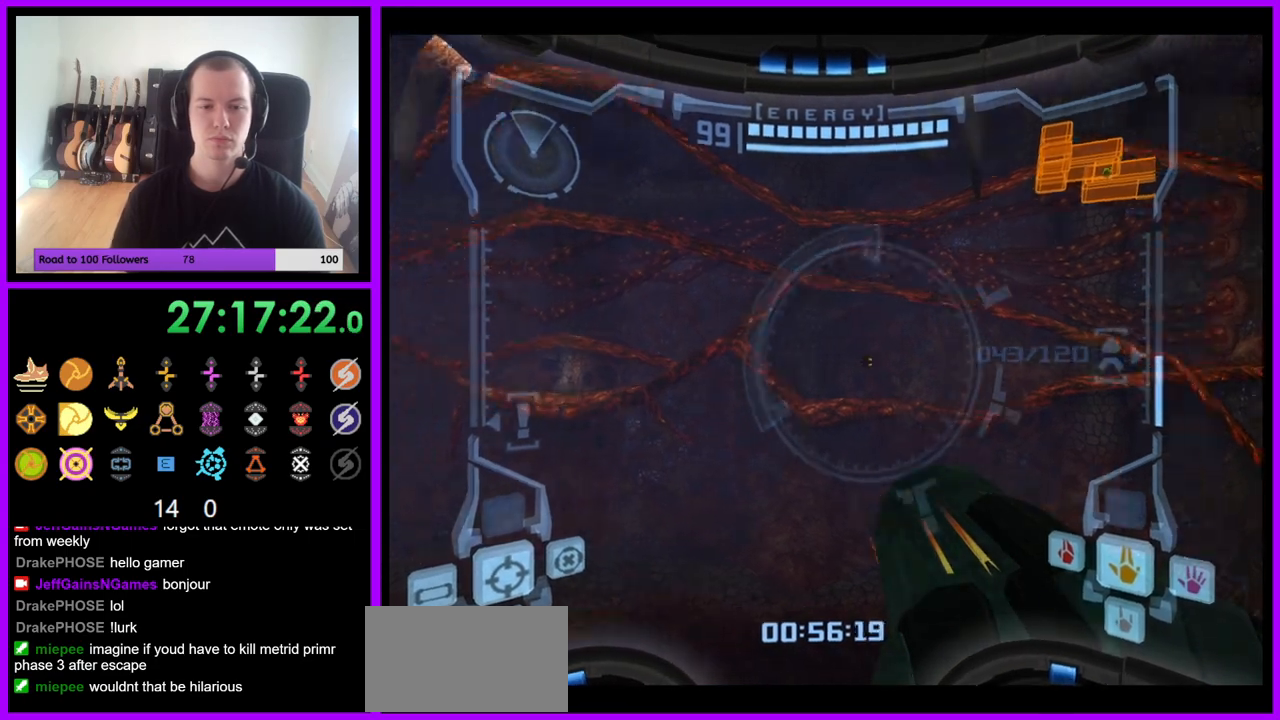
{"buttons": [], "left_stick": "center", "right_stick": "center", "events": []}
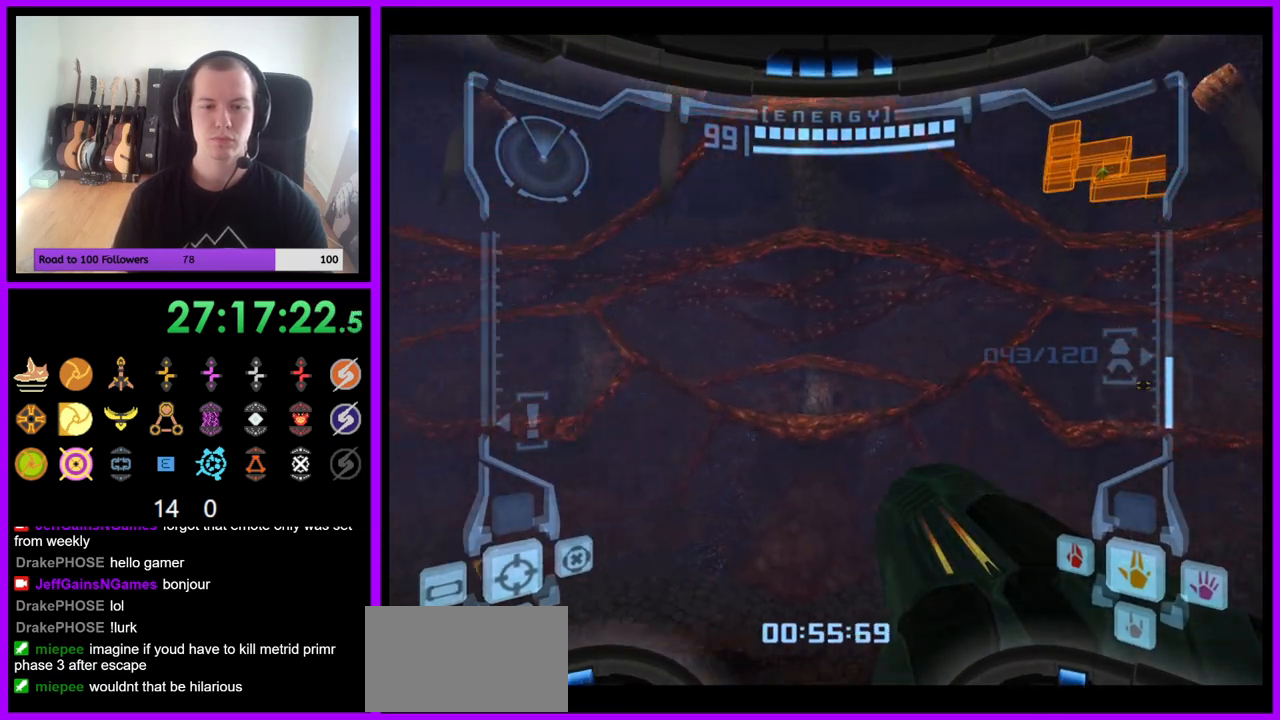
{"buttons": [], "left_stick": "center", "right_stick": "center", "events": [[133, "B", "down"], [283, "B", "up"]]}
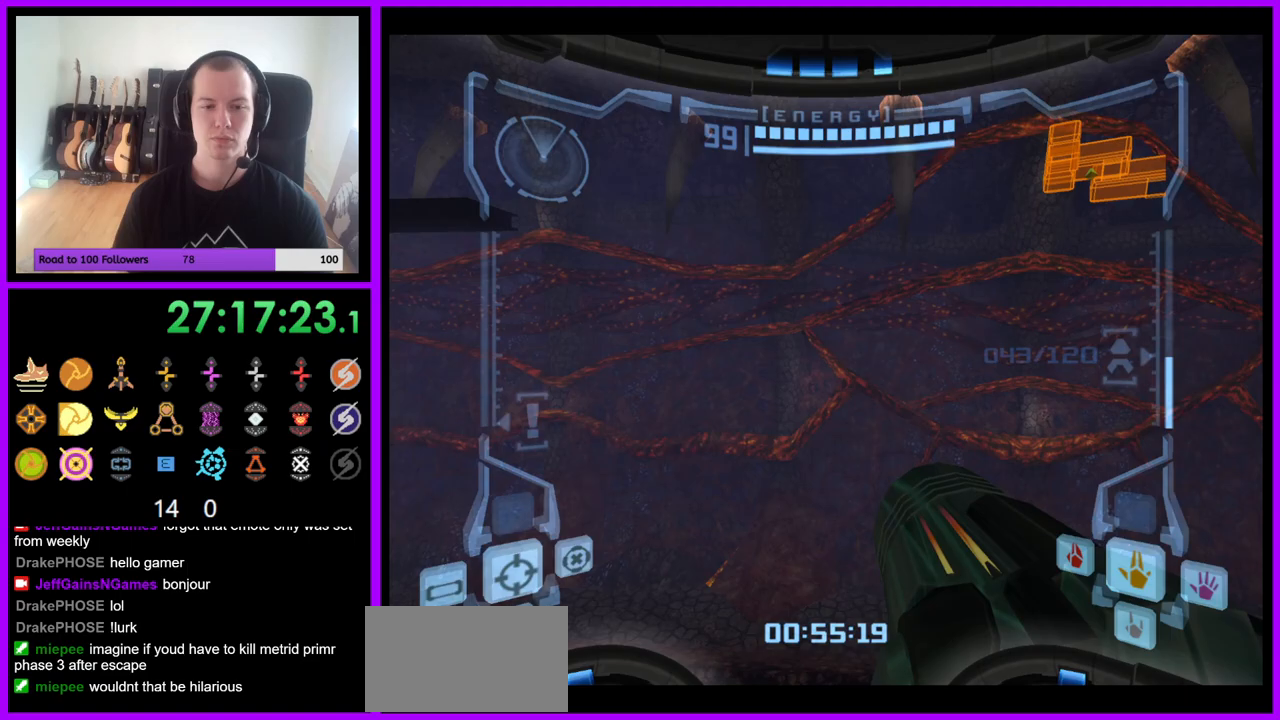
{"buttons": [], "left_stick": "center", "right_stick": "center", "events": []}
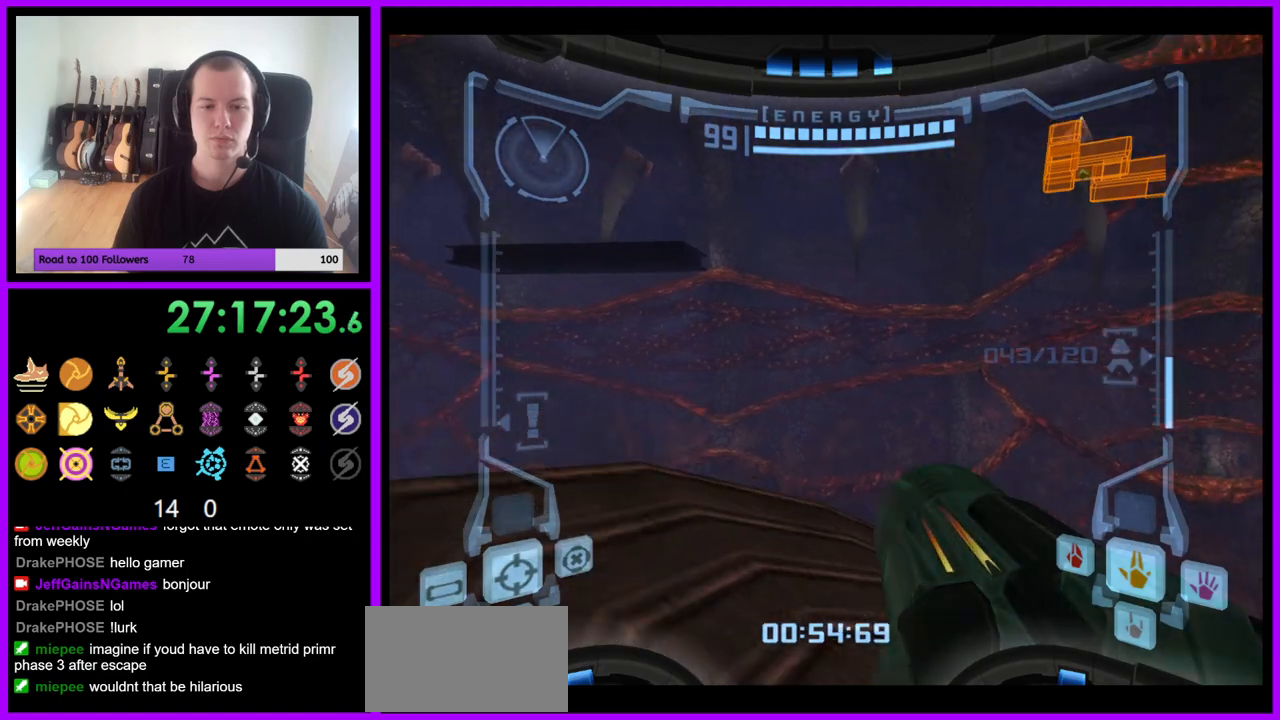
{"buttons": ["L1"], "left_stick": "left", "right_stick": "center", "events": [[100, "L1", "down"], [150, "left_stick", "up-right"], [233, "left_stick", "up"], [383, "left_stick", "center"], [467, "left_stick", "left"]]}
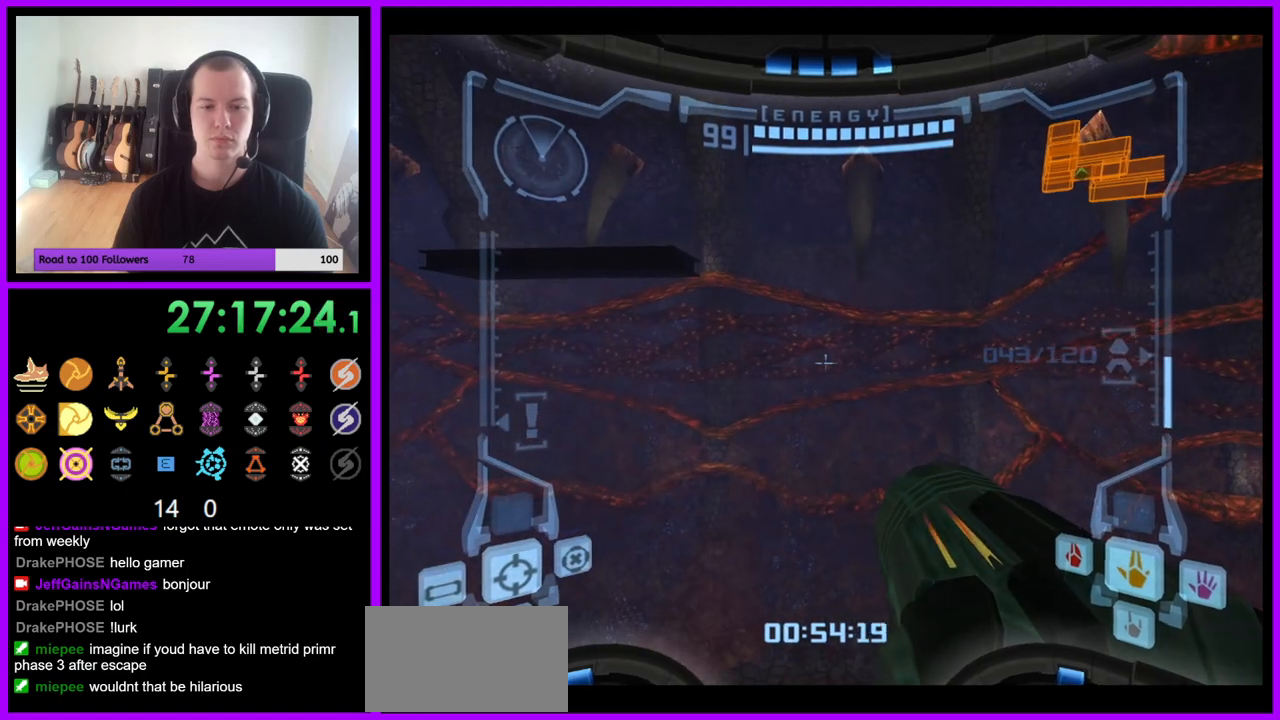
{"buttons": ["R1"], "left_stick": "right", "right_stick": "center", "events": [[67, "left_stick", "center"], [200, "L1", "up"], [217, "R1", "down"], [217, "left_stick", "right"]]}
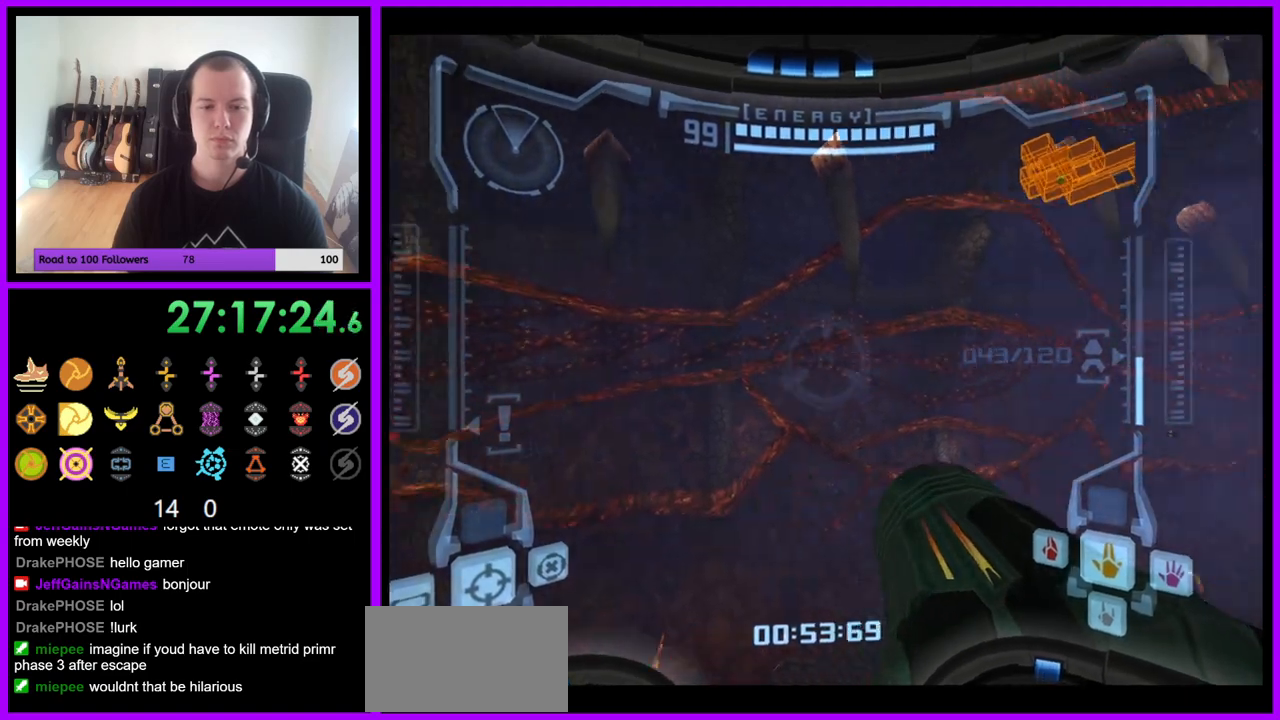
{"buttons": ["L1"], "left_stick": "center", "right_stick": "center", "events": [[133, "right_stick", "up-right"], [233, "R1", "up"], [233, "left_stick", "center"], [250, "L1", "down"], [283, "right_stick", "center"]]}
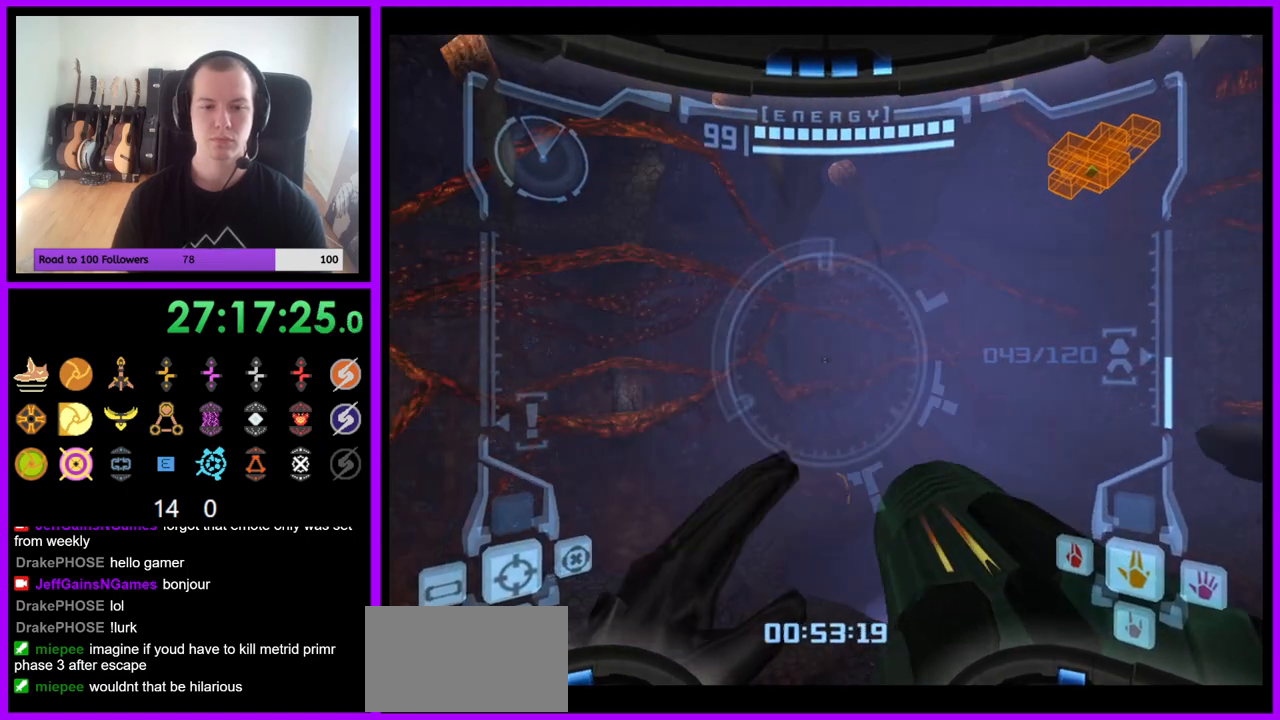
{"buttons": ["L1"], "left_stick": "center", "right_stick": "center", "events": []}
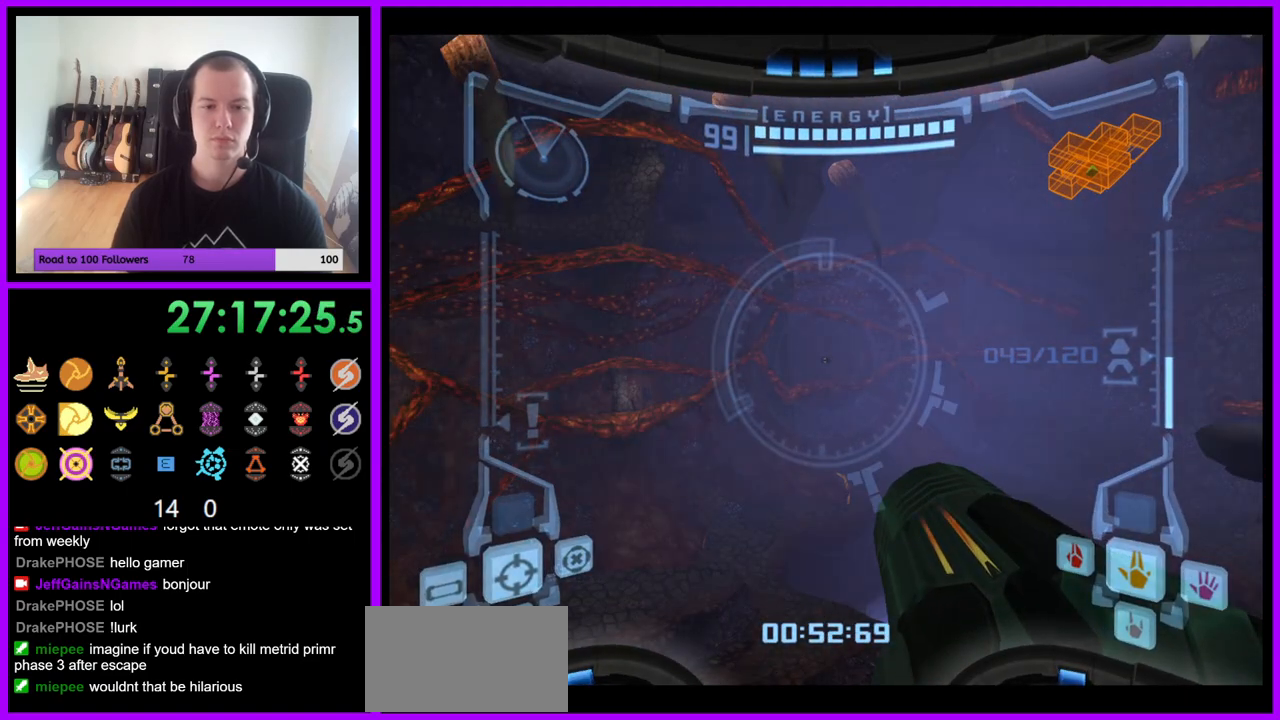
{"buttons": ["B", "L1"], "left_stick": "left", "right_stick": "center", "events": [[483, "left_stick", "left"], [500, "B", "down"]]}
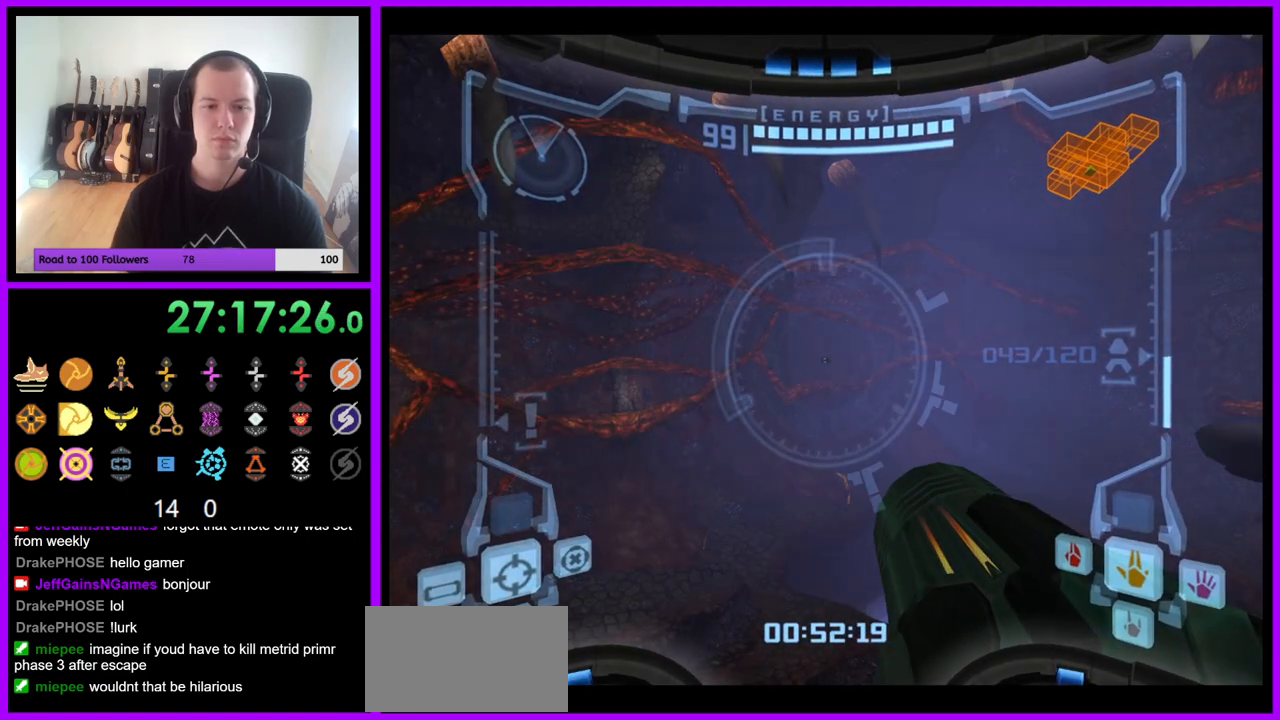
{"buttons": [], "left_stick": "up", "right_stick": "center", "events": [[67, "B", "up"], [183, "L1", "up"], [283, "left_stick", "up"]]}
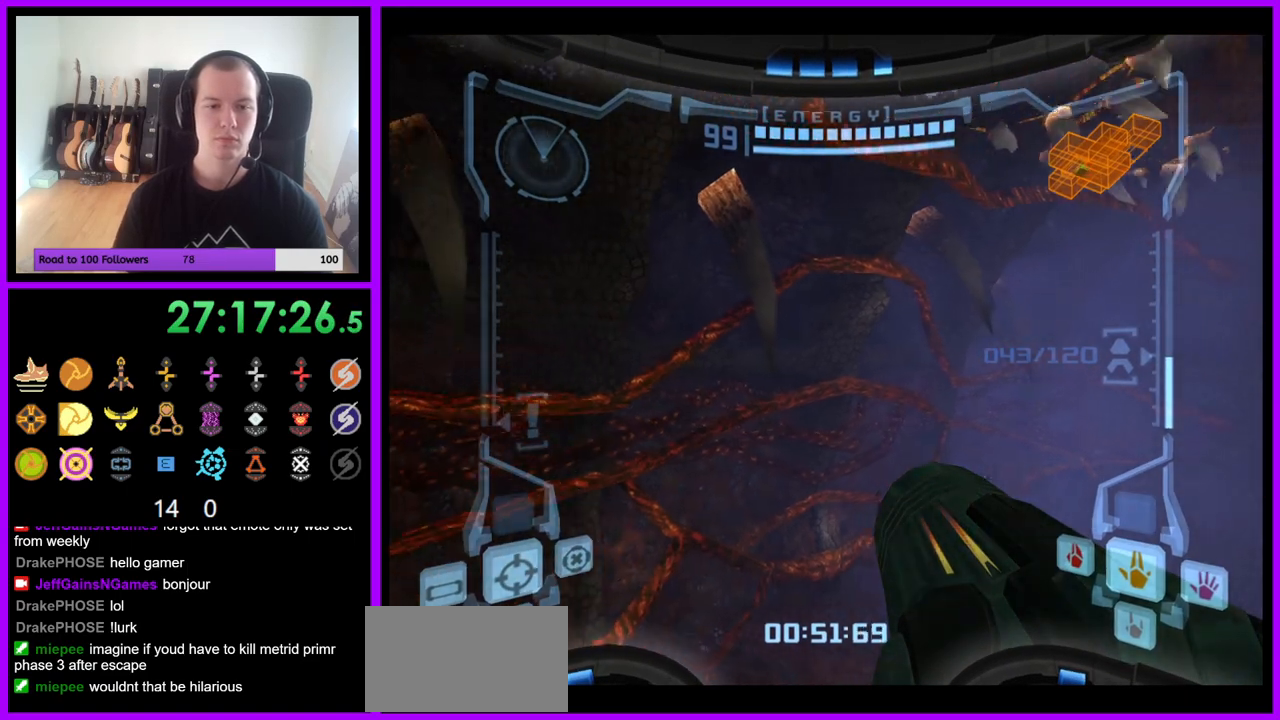
{"buttons": [], "left_stick": "up", "right_stick": "center", "events": [[67, "B", "down"], [217, "B", "up"]]}
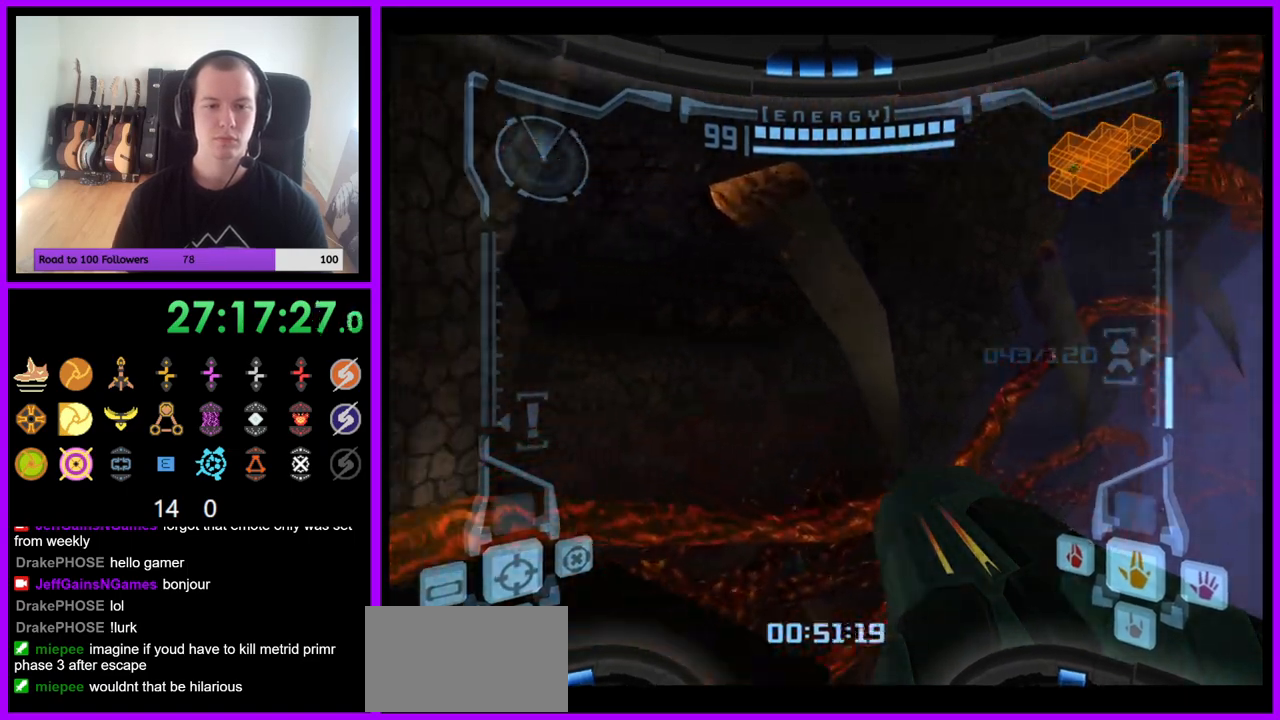
{"buttons": [], "left_stick": "right", "right_stick": "center", "events": [[133, "left_stick", "center"], [200, "left_stick", "down"], [300, "left_stick", "center"], [350, "left_stick", "right"]]}
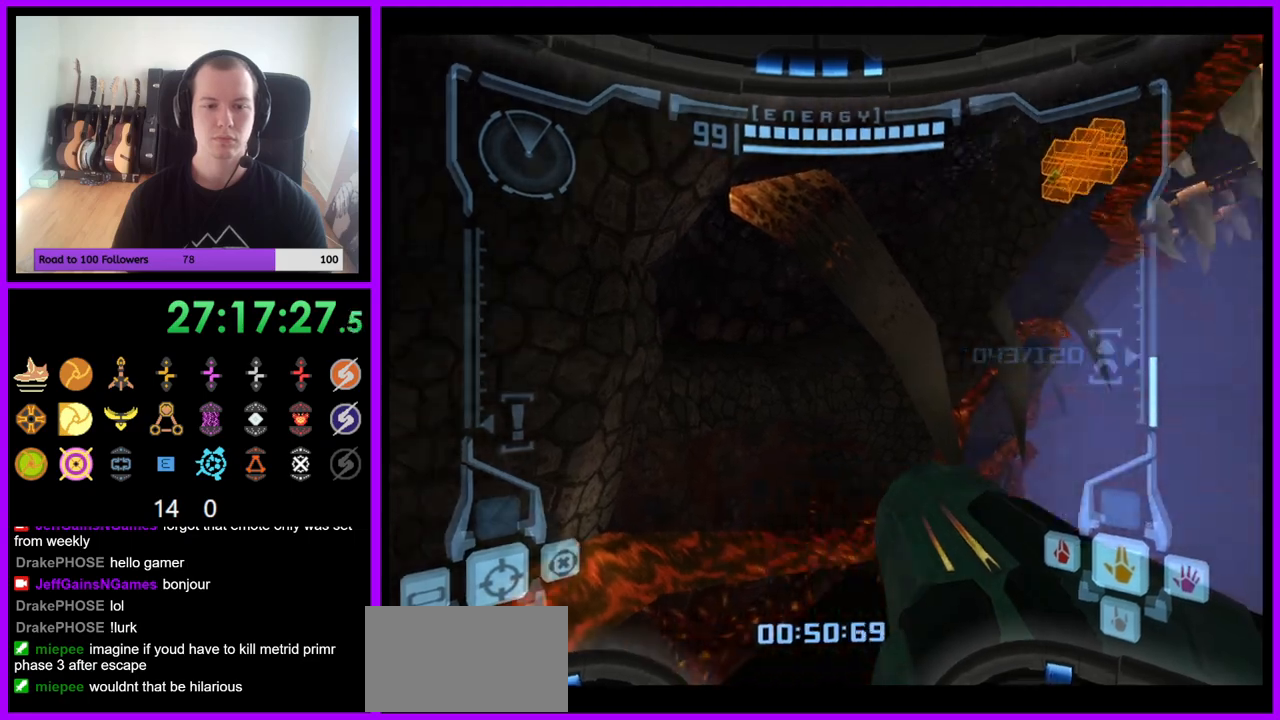
{"buttons": ["L1"], "left_stick": "center", "right_stick": "center", "events": [[67, "left_stick", "down-right"], [233, "left_stick", "center"], [250, "L1", "down"]]}
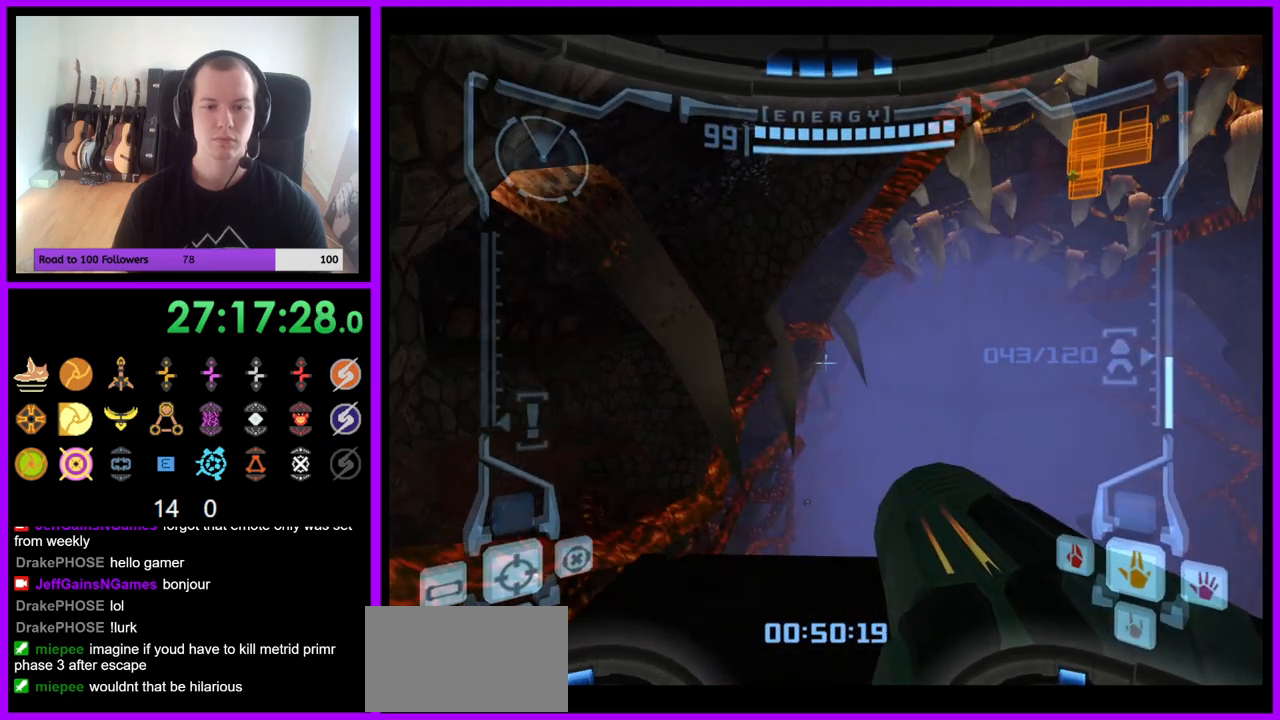
{"buttons": ["L1"], "left_stick": "center", "right_stick": "center", "events": [[133, "left_stick", "down"], [233, "left_stick", "center"], [267, "L1", "up"], [267, "R1", "down"], [283, "left_stick", "up"], [433, "L1", "down"], [433, "R1", "up"], [483, "left_stick", "center"]]}
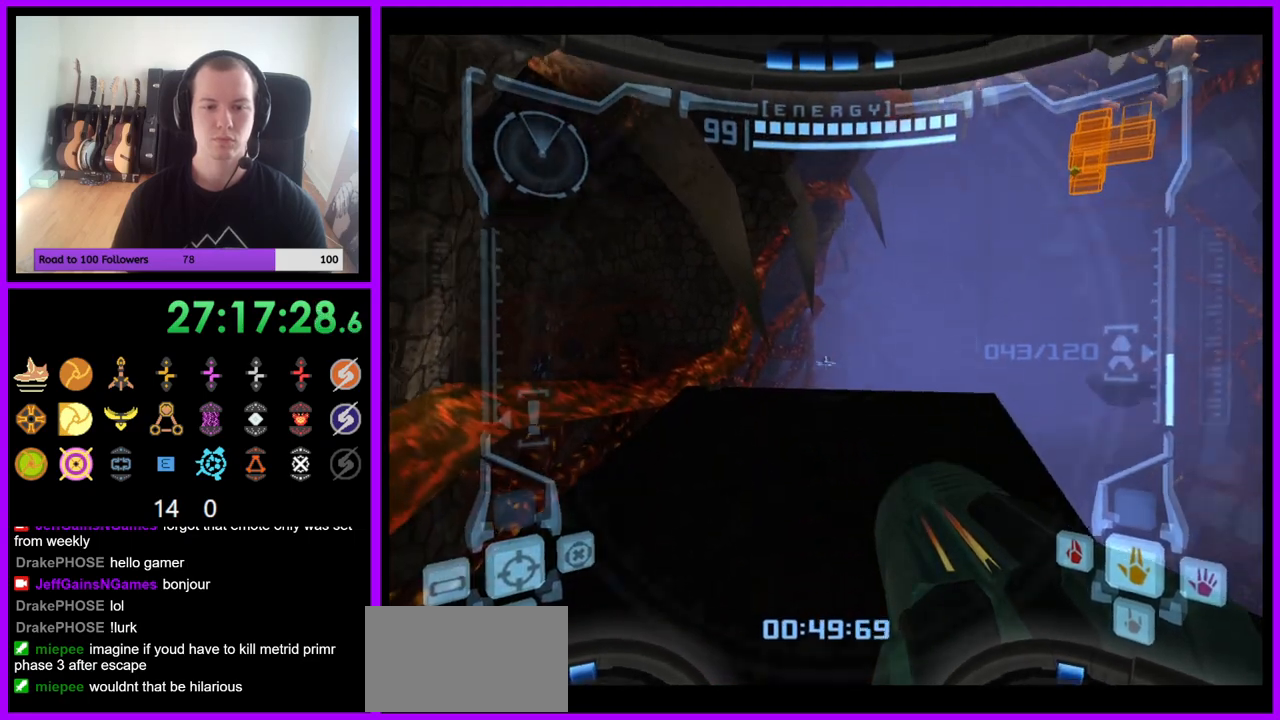
{"buttons": ["L1"], "left_stick": "center", "right_stick": "center", "events": [[67, "left_stick", "up"], [250, "left_stick", "center"]]}
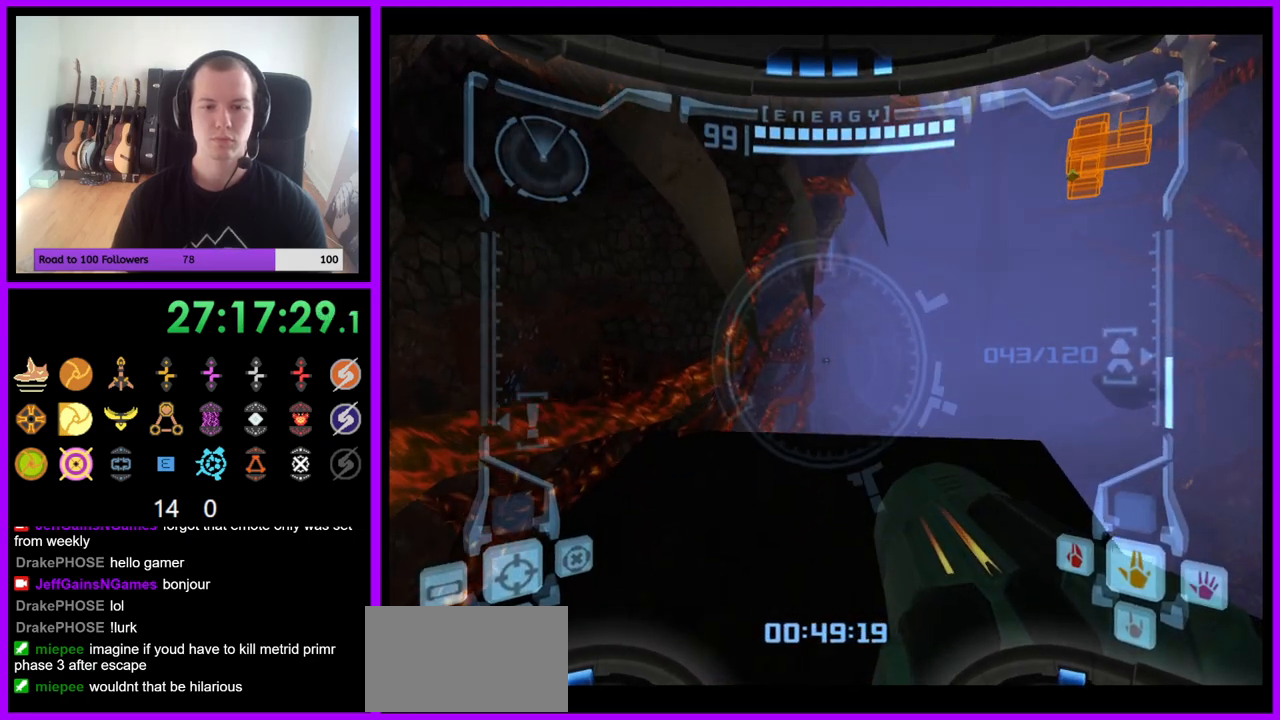
{"buttons": ["L1"], "left_stick": "center", "right_stick": "center", "events": []}
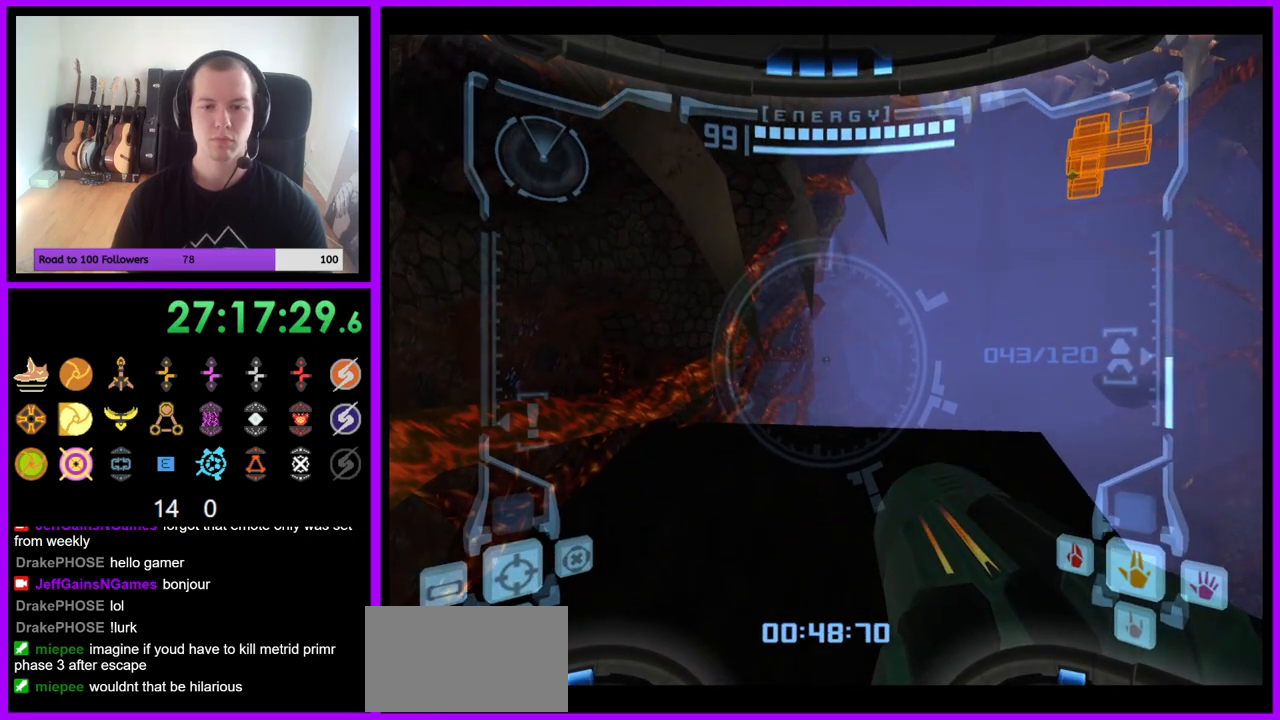
{"buttons": [], "left_stick": "down", "right_stick": "center", "events": [[17, "left_stick", "right"], [50, "B", "down"], [117, "B", "up"], [233, "L1", "up"], [367, "left_stick", "down"]]}
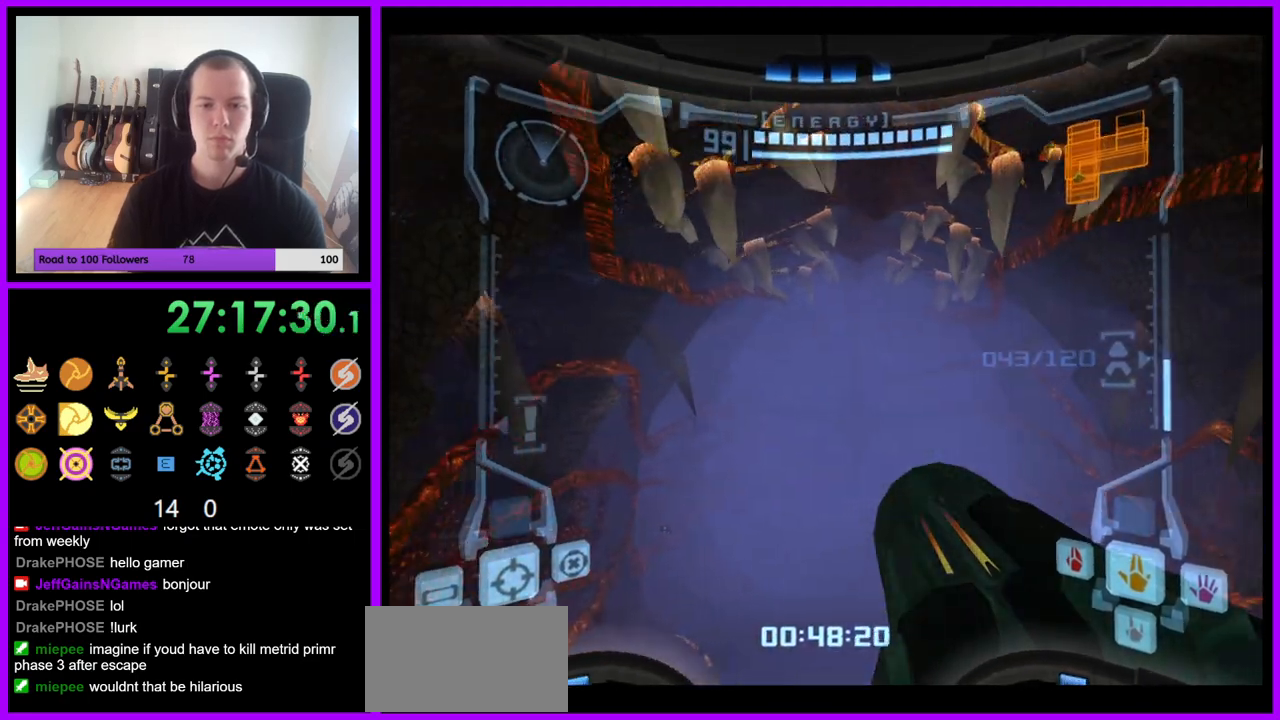
{"buttons": [], "left_stick": "down", "right_stick": "center", "events": [[167, "B", "down"], [250, "B", "up"]]}
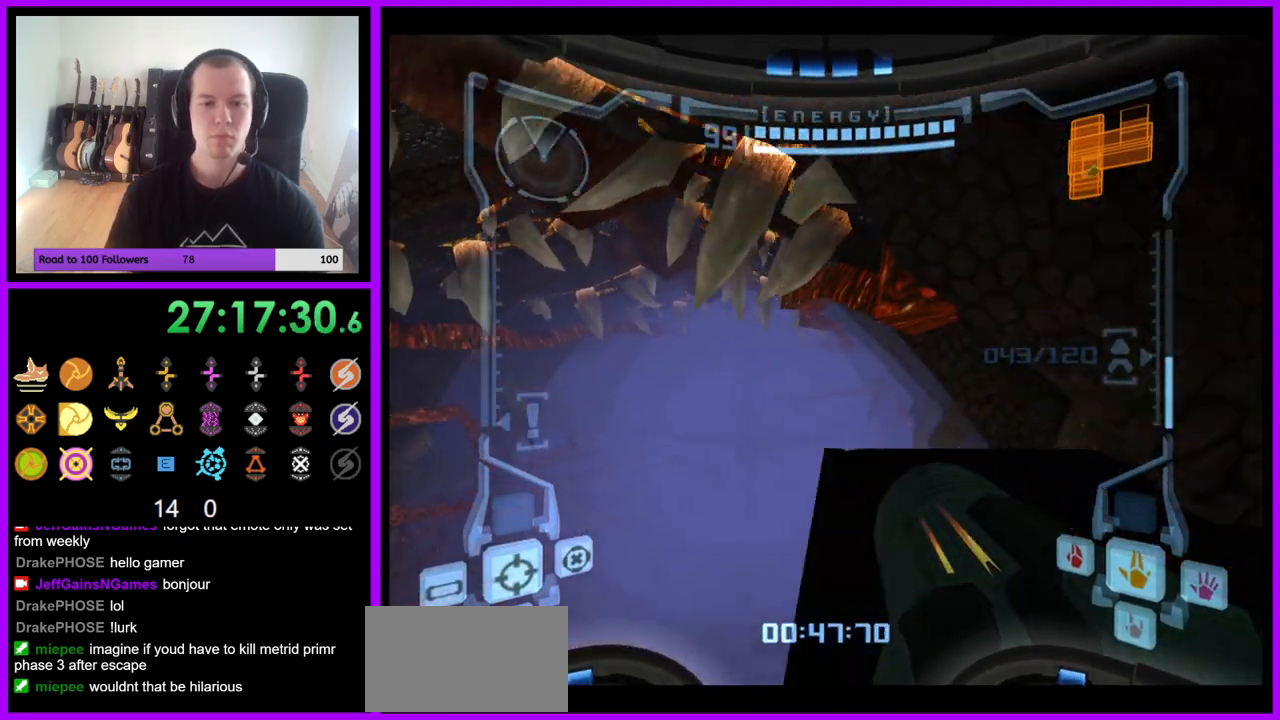
{"buttons": ["L1"], "left_stick": "center", "right_stick": "center", "events": [[250, "left_stick", "right"], [300, "L1", "down"], [400, "left_stick", "center"]]}
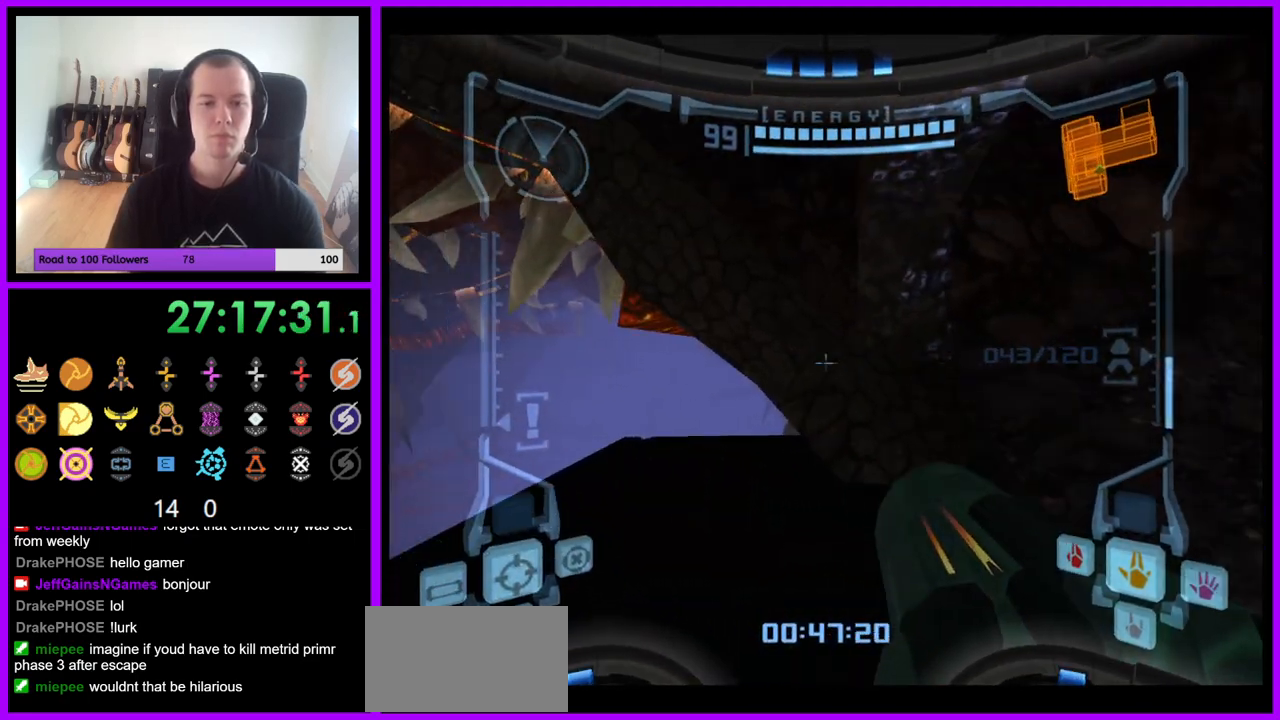
{"buttons": [], "left_stick": "left", "right_stick": "center", "events": [[17, "left_stick", "up-left"], [33, "L1", "up"], [83, "left_stick", "center"], [133, "left_stick", "up"], [283, "left_stick", "left"], [383, "Z", "down"], [467, "Z", "up"]]}